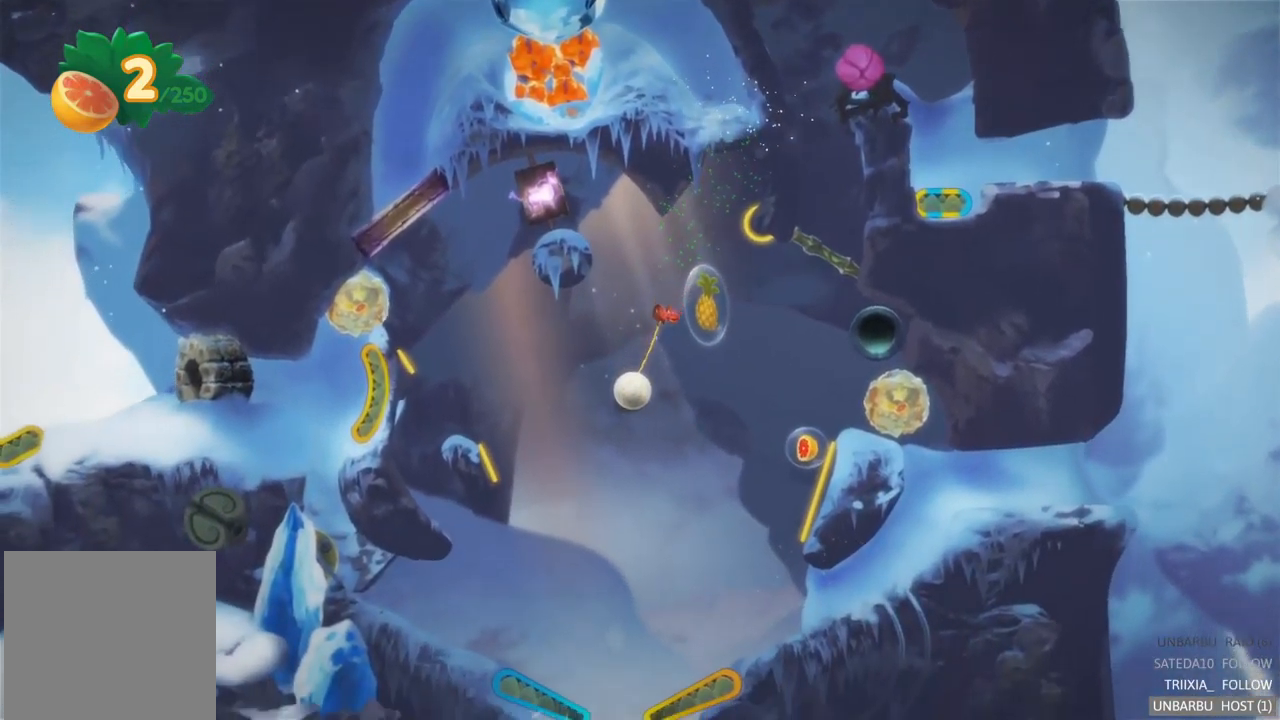
Gameplay with a controller (Xbox layout); each line is a JSON object with the inputs held at the frame after it. "events" lists button and stick changes between this image and that frame as [ms after this image, input, new state], when the widget could be followed in between. Not read: L3 R3.
{"buttons": [], "left_stick": "center", "right_stick": "center", "events": []}
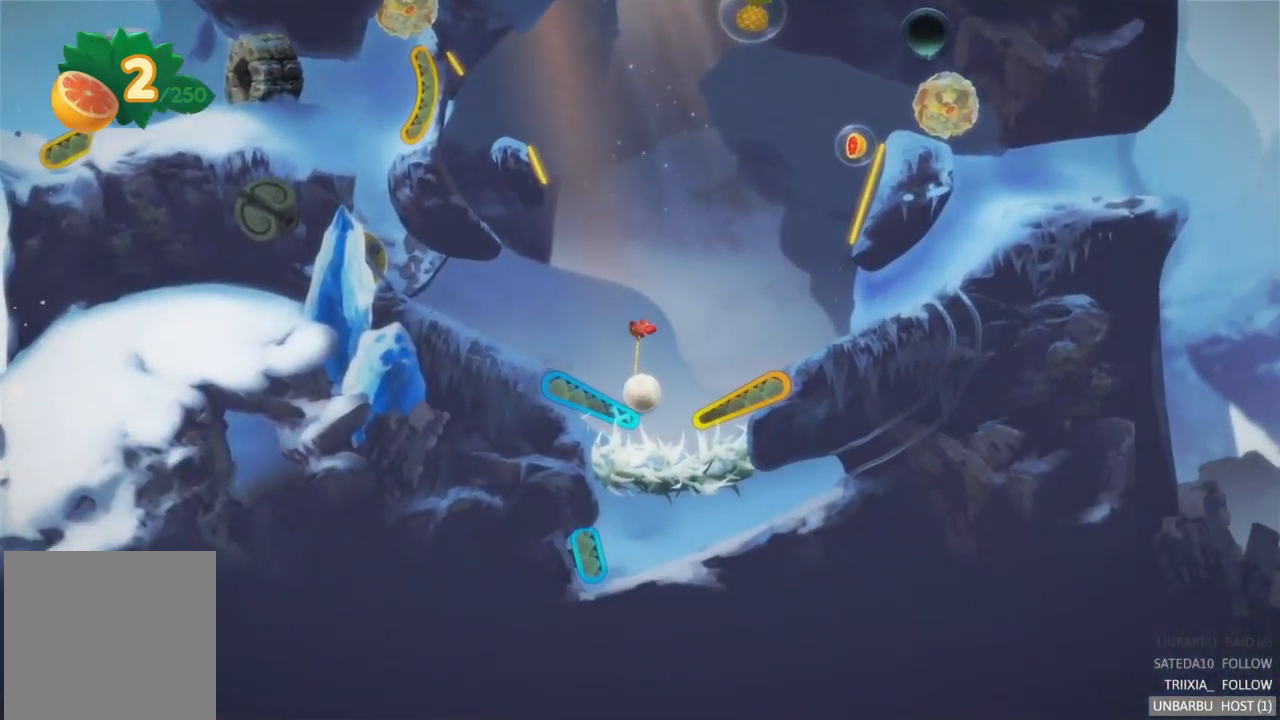
{"buttons": [], "left_stick": "center", "right_stick": "center", "events": [[17, "L2", "down"], [283, "L2", "up"]]}
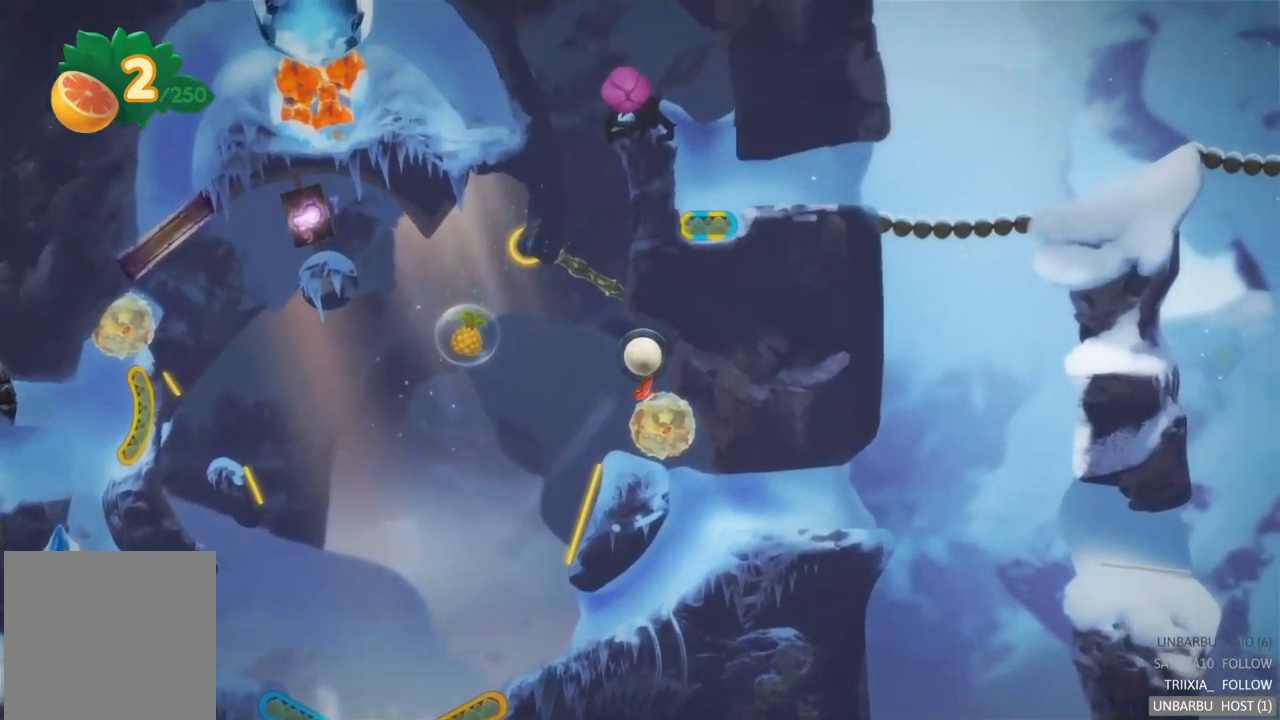
{"buttons": [], "left_stick": "center", "right_stick": "center", "events": []}
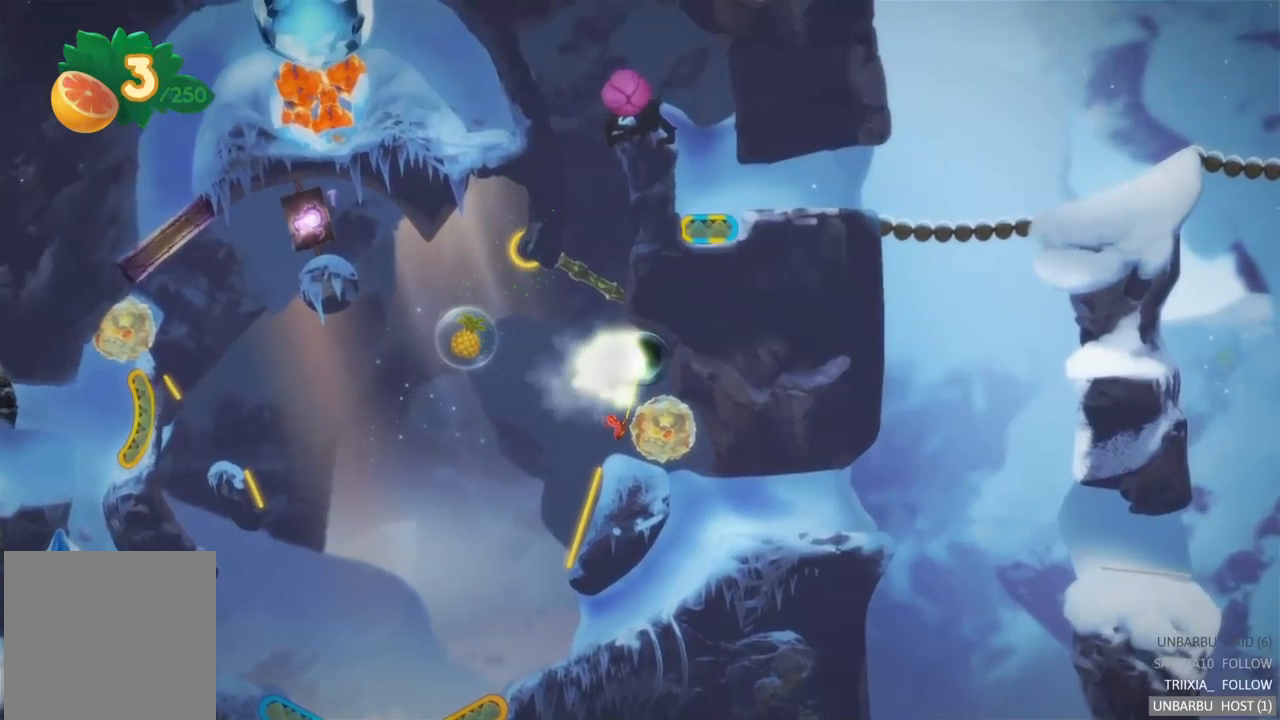
{"buttons": [], "left_stick": "center", "right_stick": "center", "events": []}
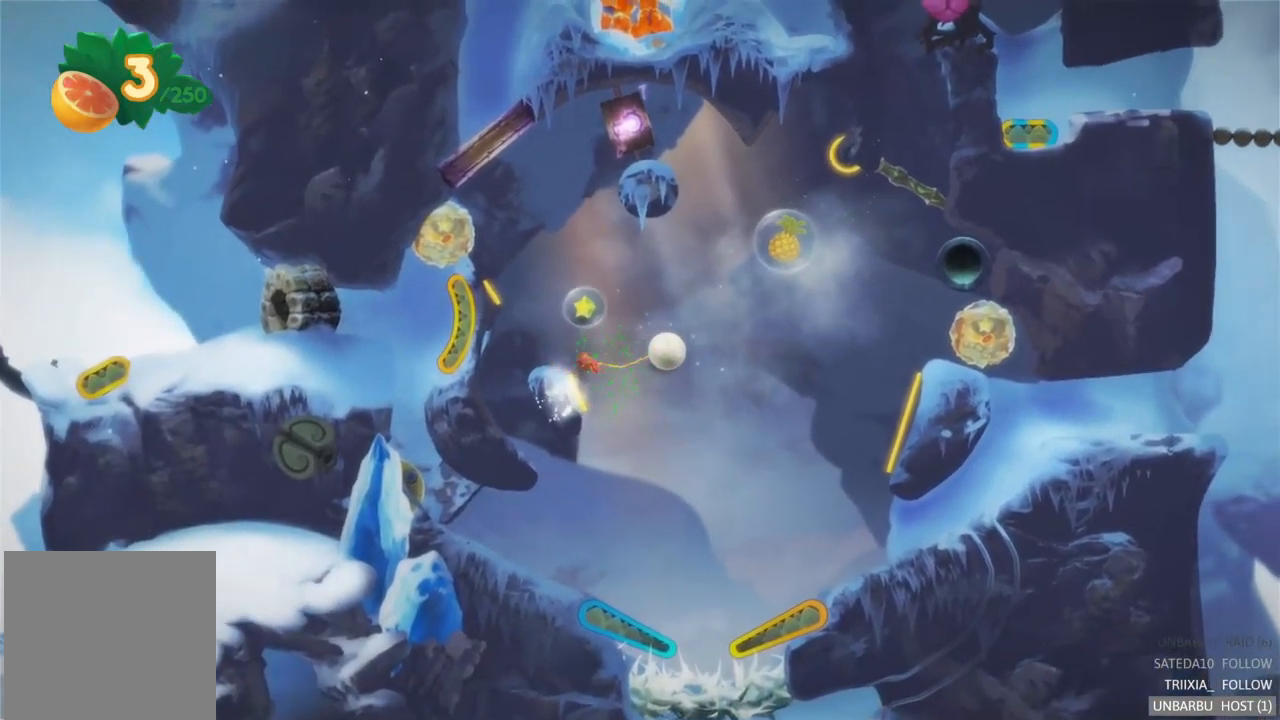
{"buttons": [], "left_stick": "center", "right_stick": "center", "events": []}
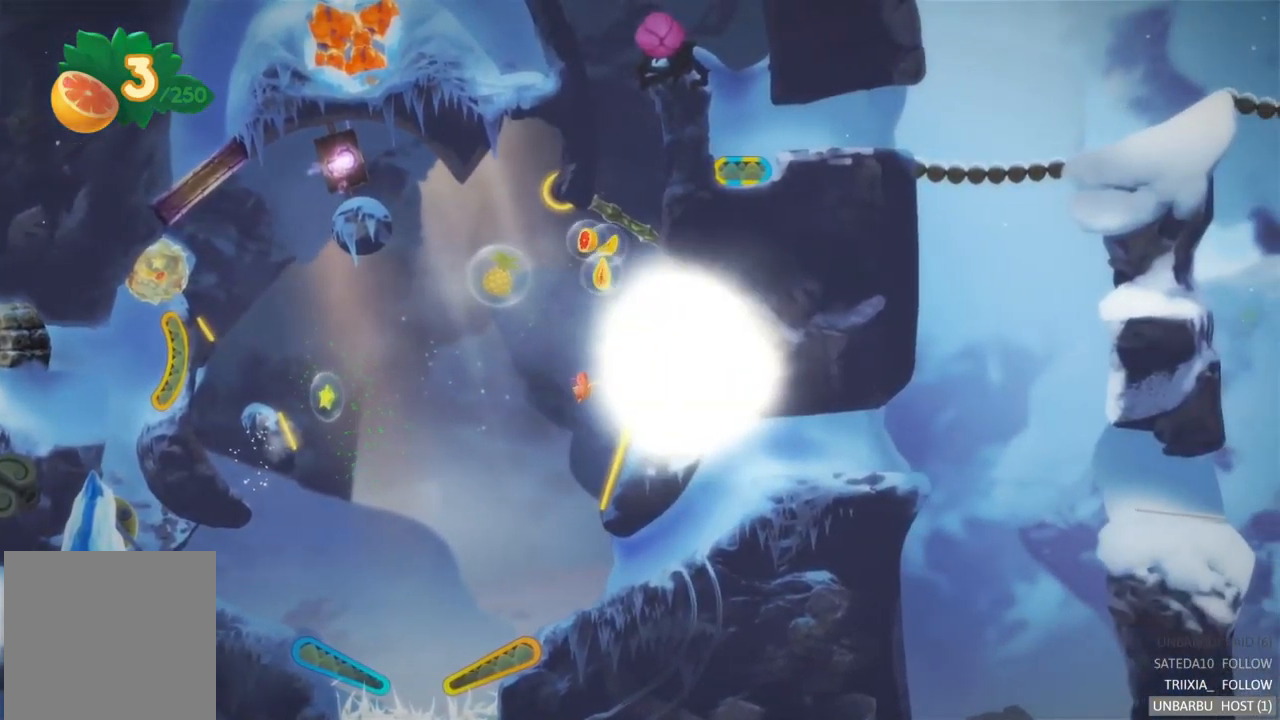
{"buttons": [], "left_stick": "center", "right_stick": "center", "events": []}
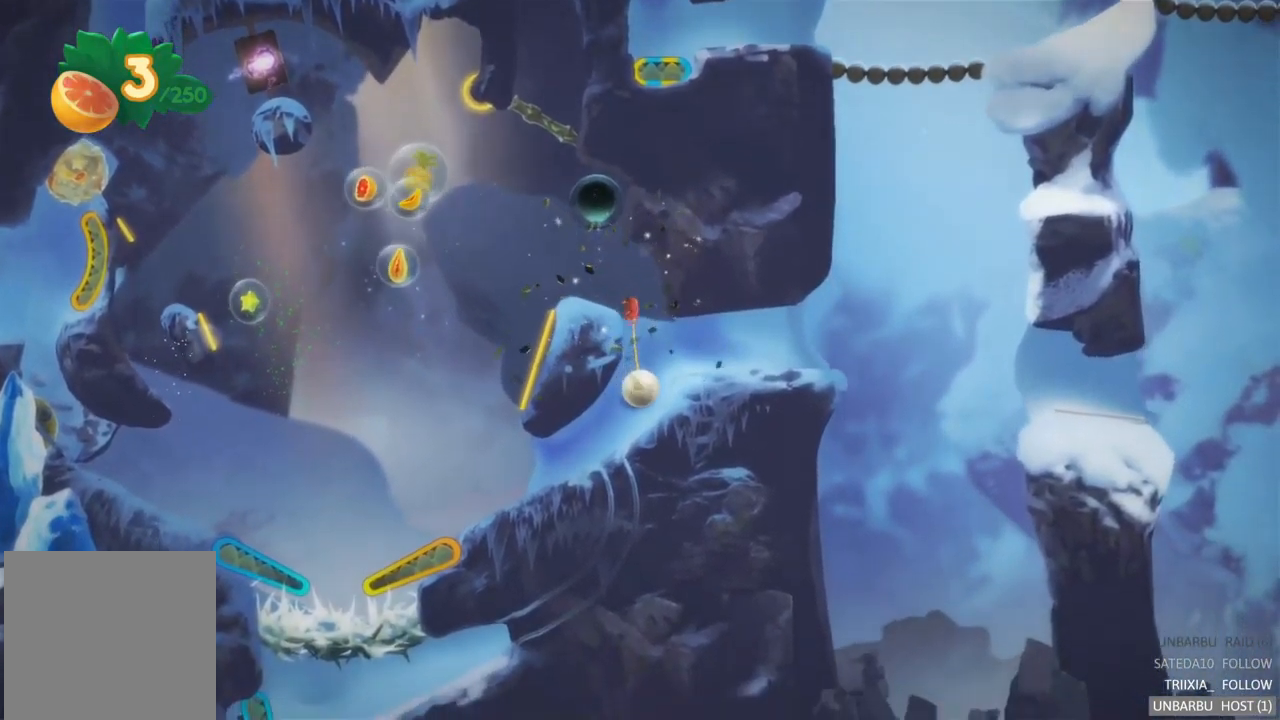
{"buttons": [], "left_stick": "center", "right_stick": "center", "events": []}
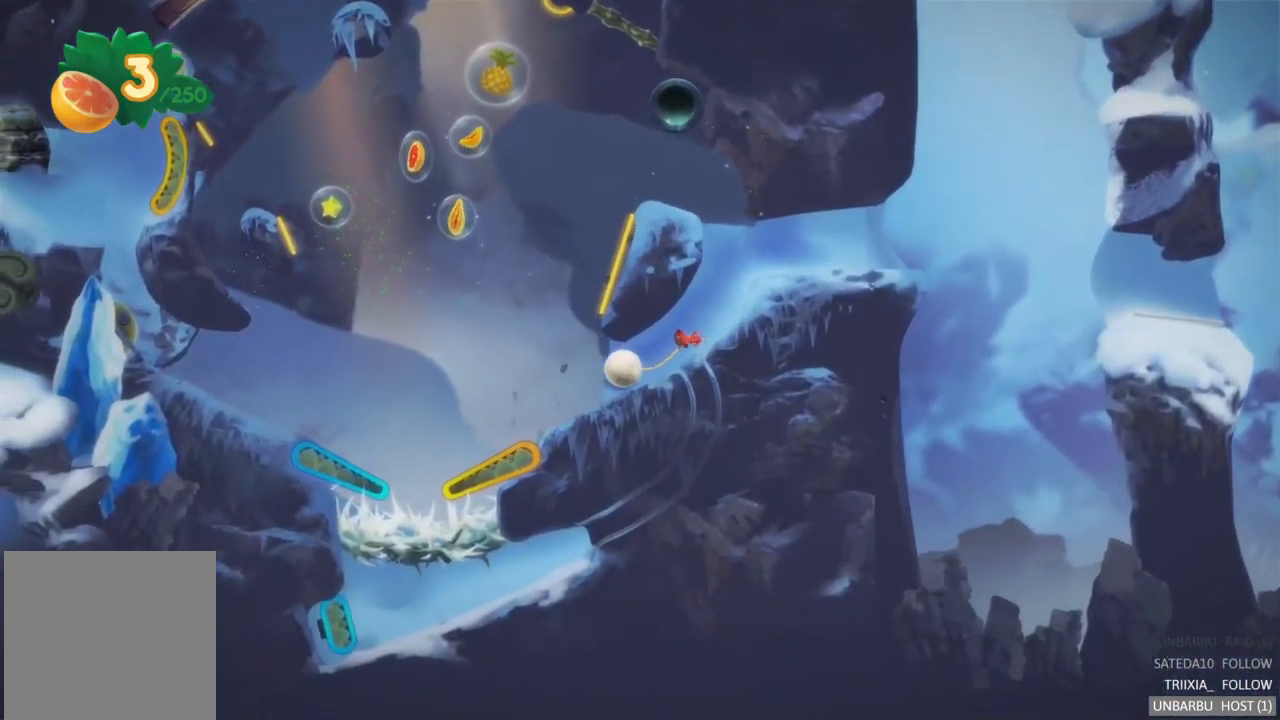
{"buttons": ["R2"], "left_stick": "center", "right_stick": "center", "events": [[467, "R2", "down"]]}
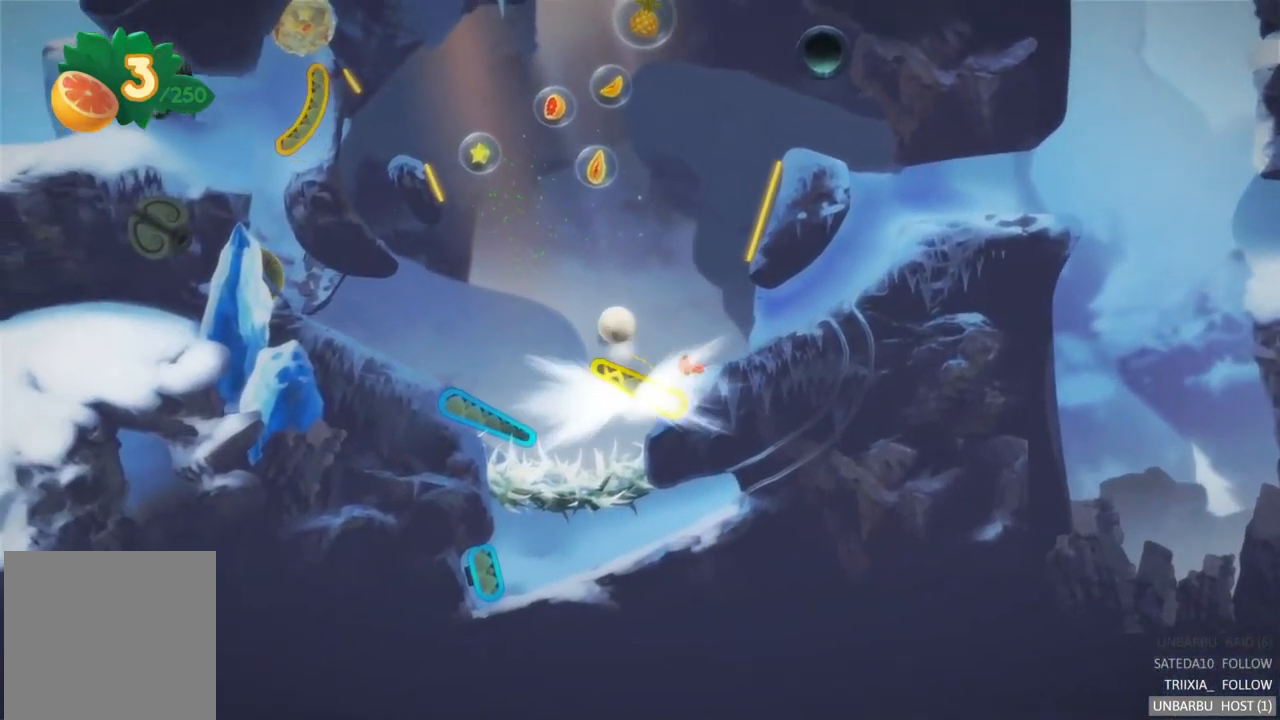
{"buttons": [], "left_stick": "center", "right_stick": "center", "events": [[400, "R2", "up"]]}
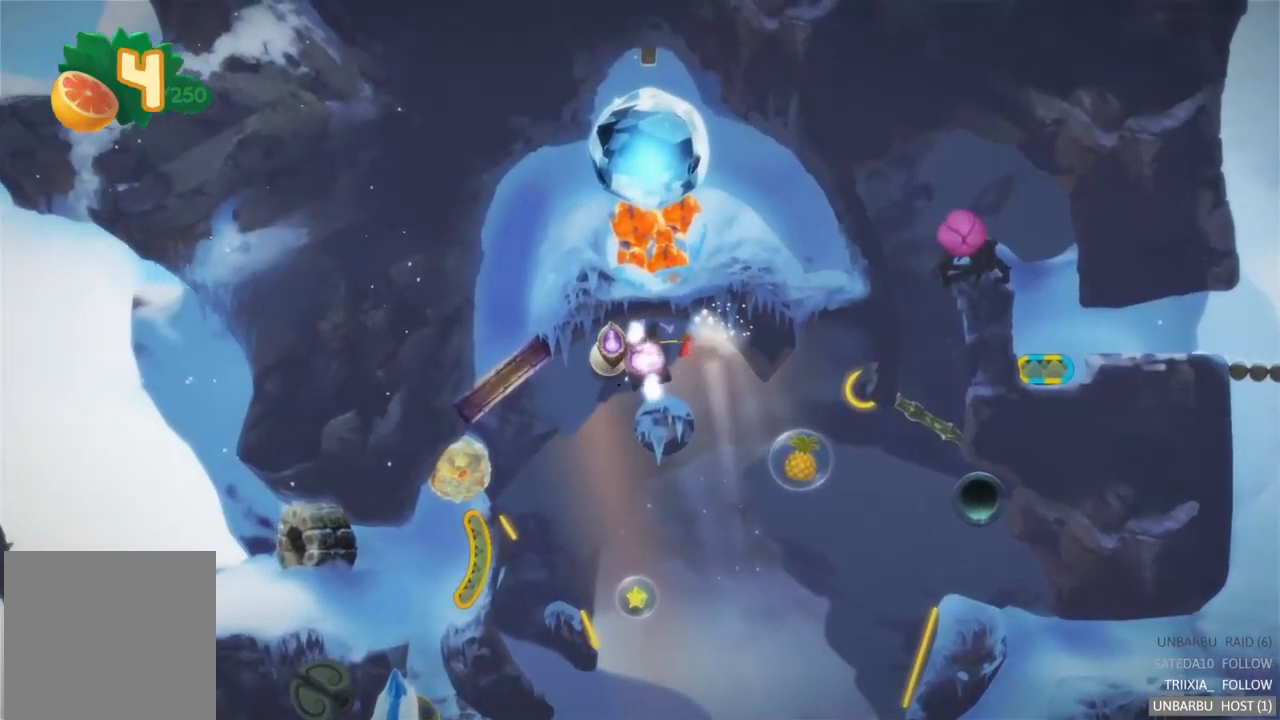
{"buttons": [], "left_stick": "center", "right_stick": "center", "events": []}
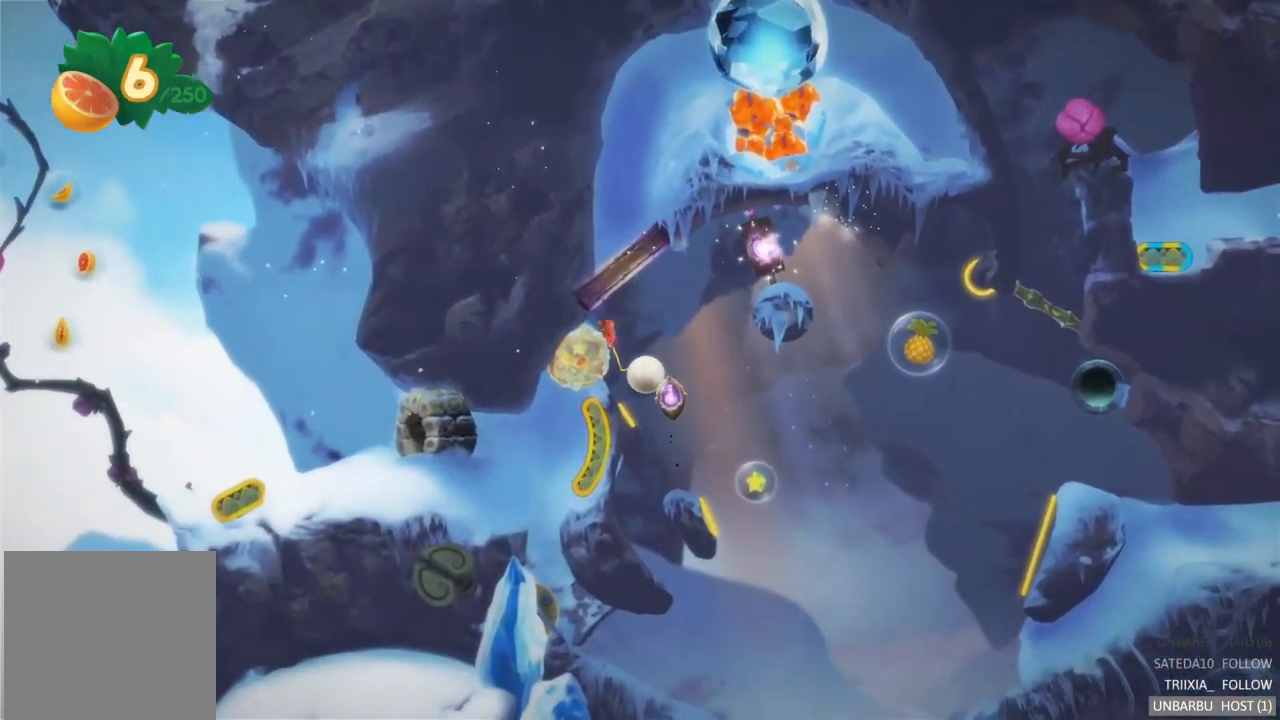
{"buttons": [], "left_stick": "center", "right_stick": "center", "events": []}
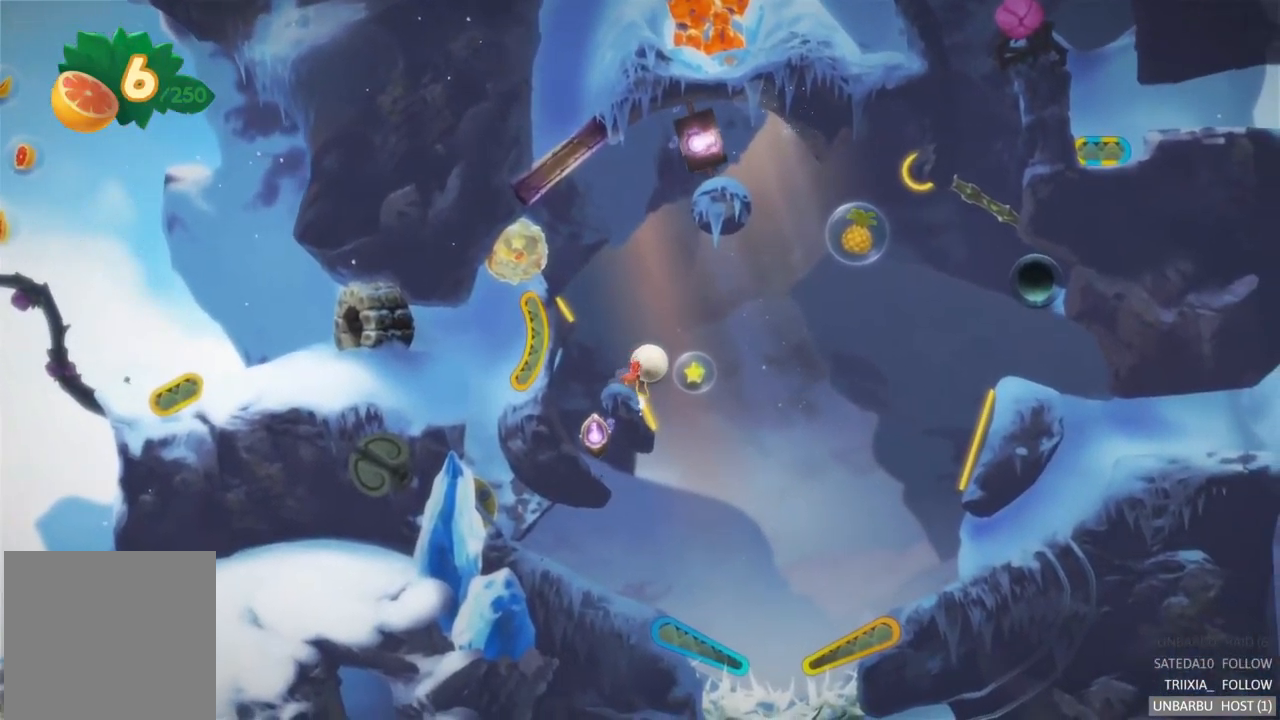
{"buttons": [], "left_stick": "center", "right_stick": "center", "events": []}
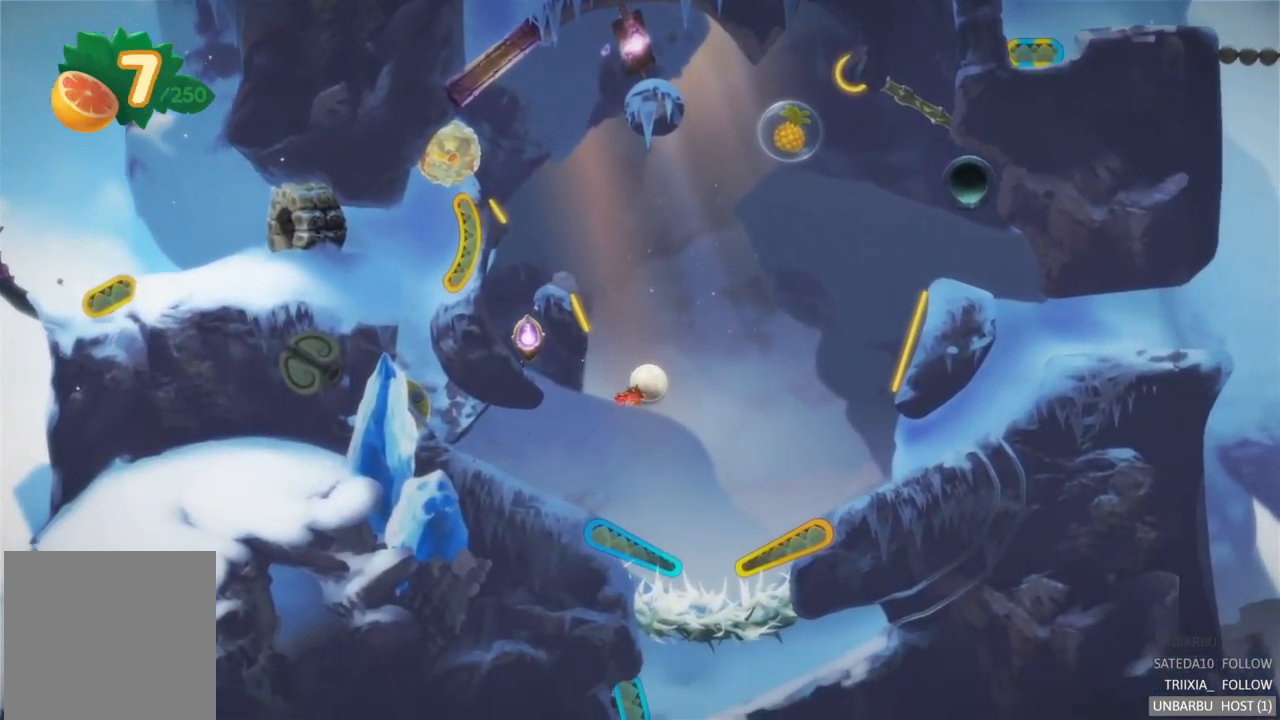
{"buttons": ["L2"], "left_stick": "center", "right_stick": "center", "events": [[301, "L2", "down"]]}
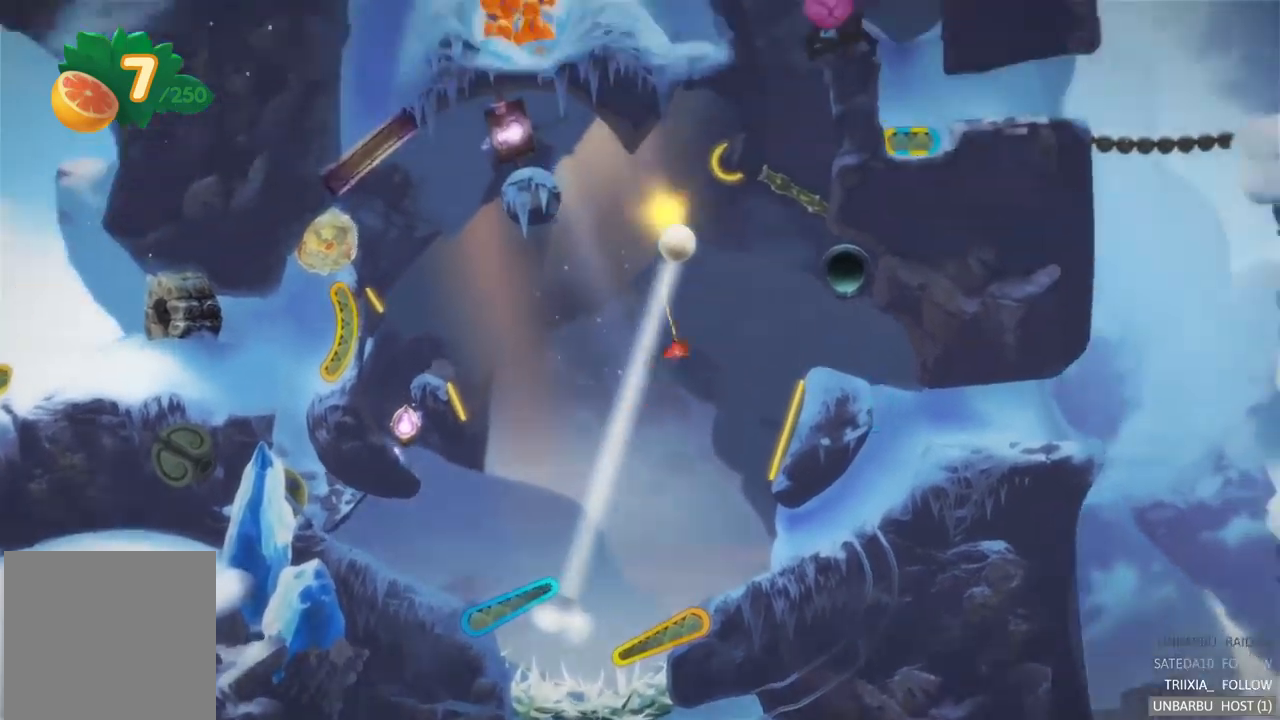
{"buttons": [], "left_stick": "center", "right_stick": "center", "events": [[167, "L2", "up"]]}
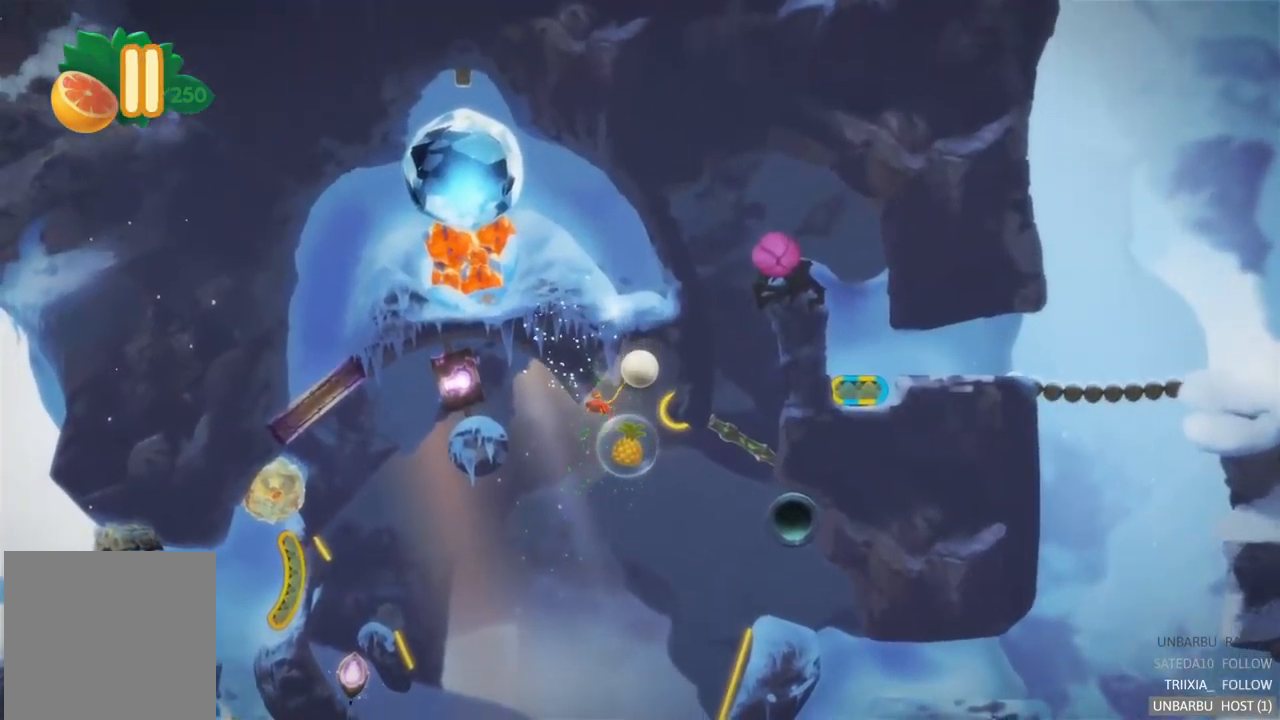
{"buttons": [], "left_stick": "center", "right_stick": "center", "events": []}
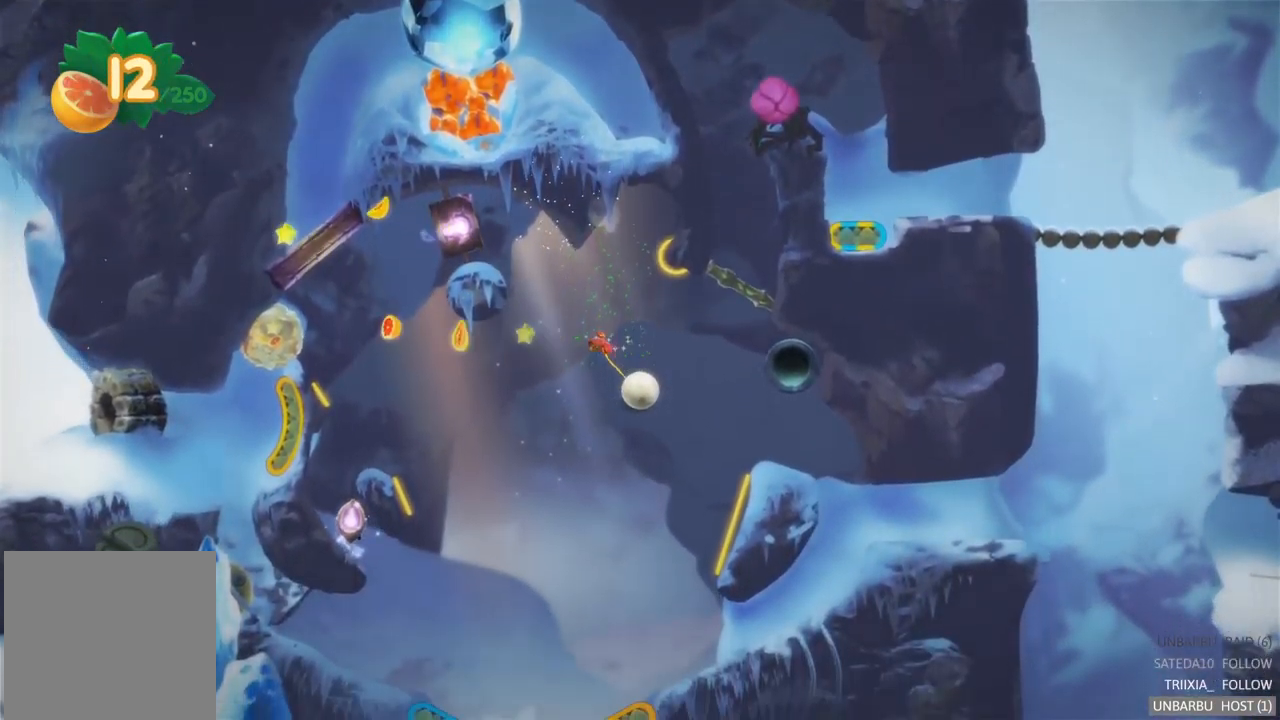
{"buttons": [], "left_stick": "center", "right_stick": "center", "events": []}
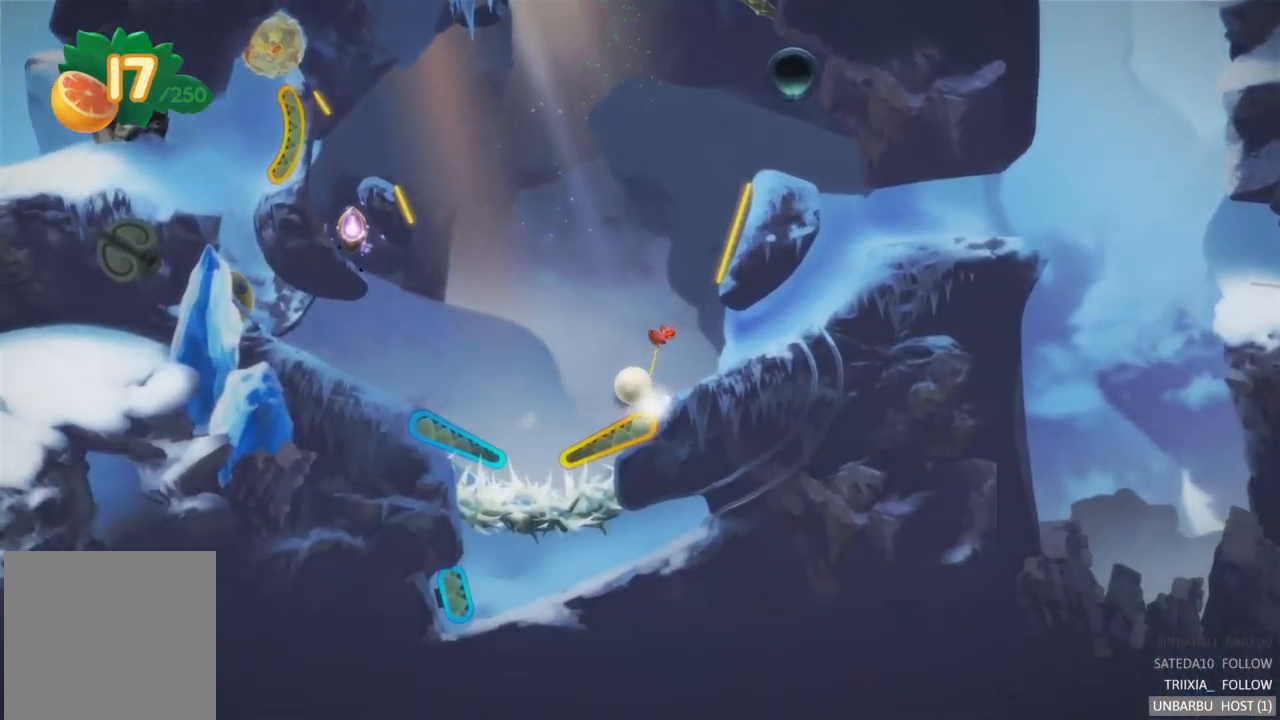
{"buttons": ["R2"], "left_stick": "center", "right_stick": "center", "events": [[250, "R2", "down"]]}
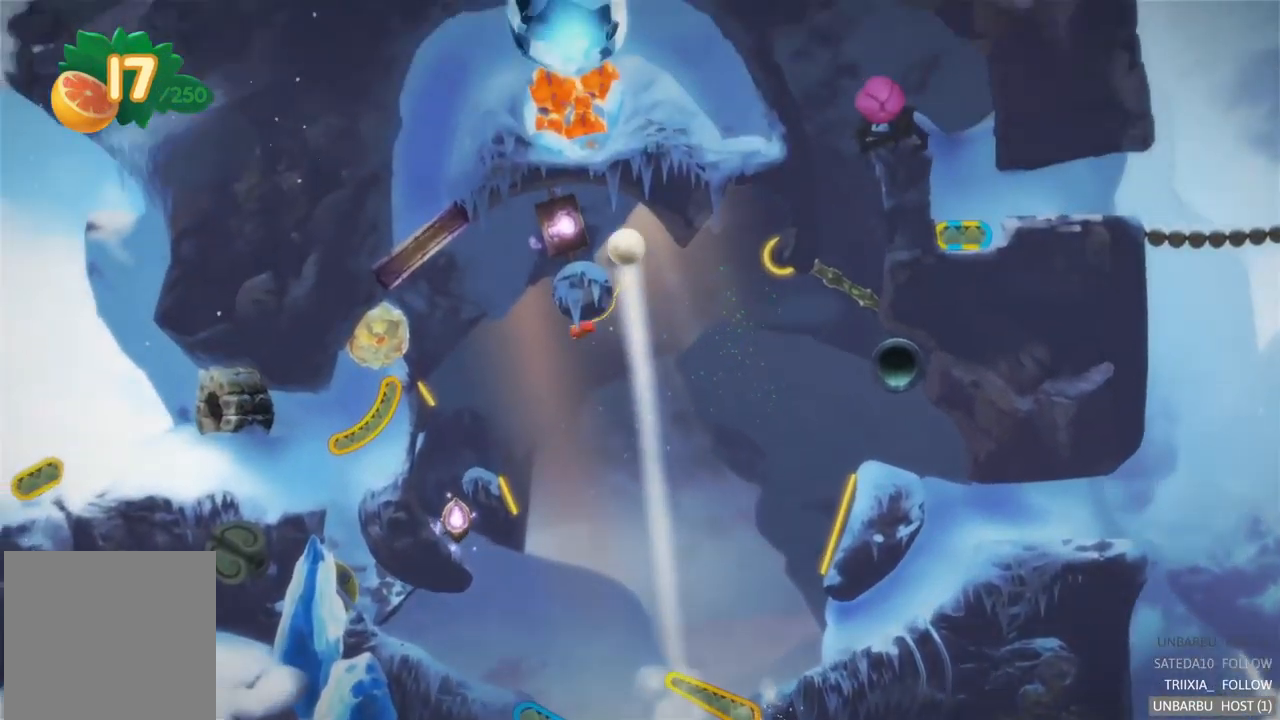
{"buttons": [], "left_stick": "center", "right_stick": "center", "events": [[50, "R2", "up"]]}
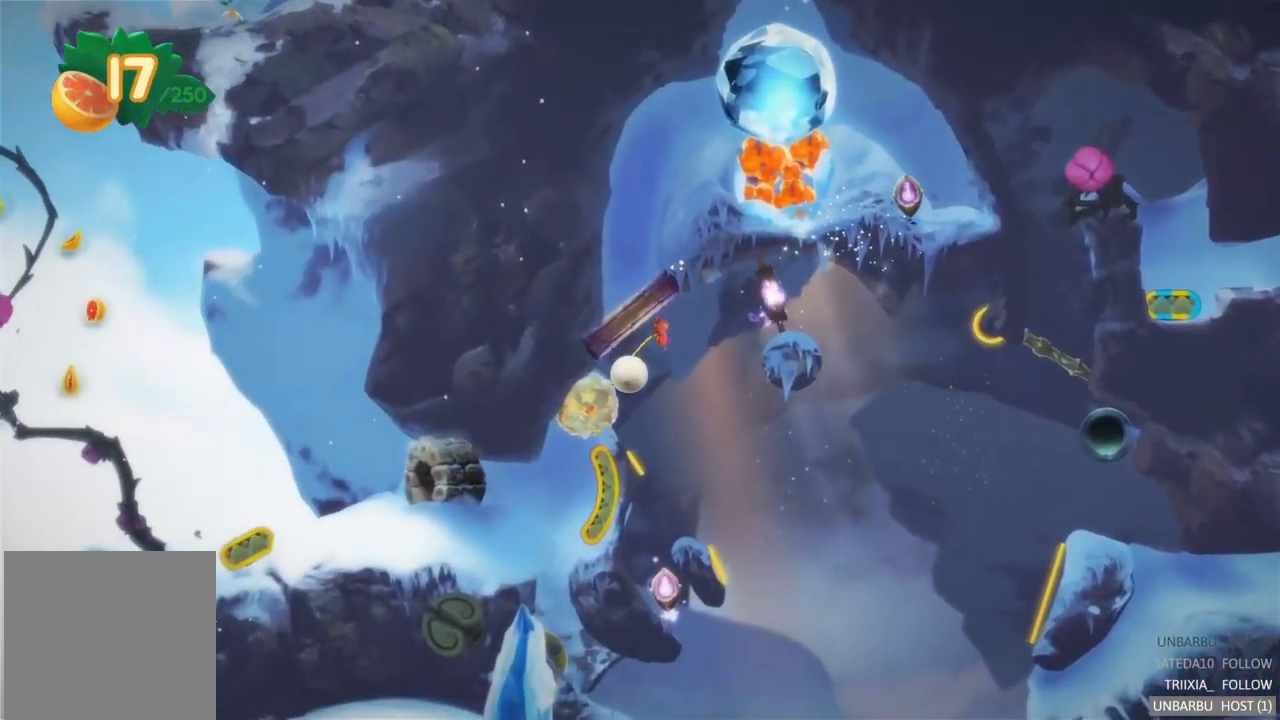
{"buttons": [], "left_stick": "center", "right_stick": "center", "events": []}
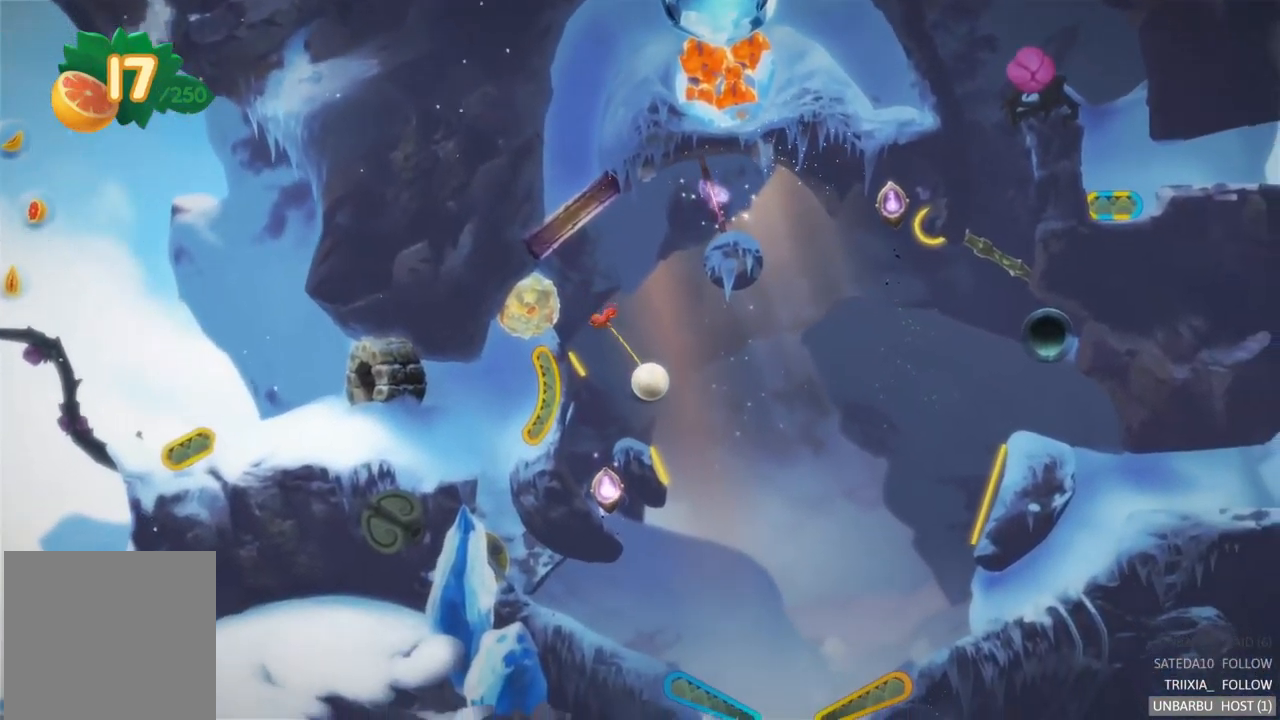
{"buttons": [], "left_stick": "center", "right_stick": "center", "events": []}
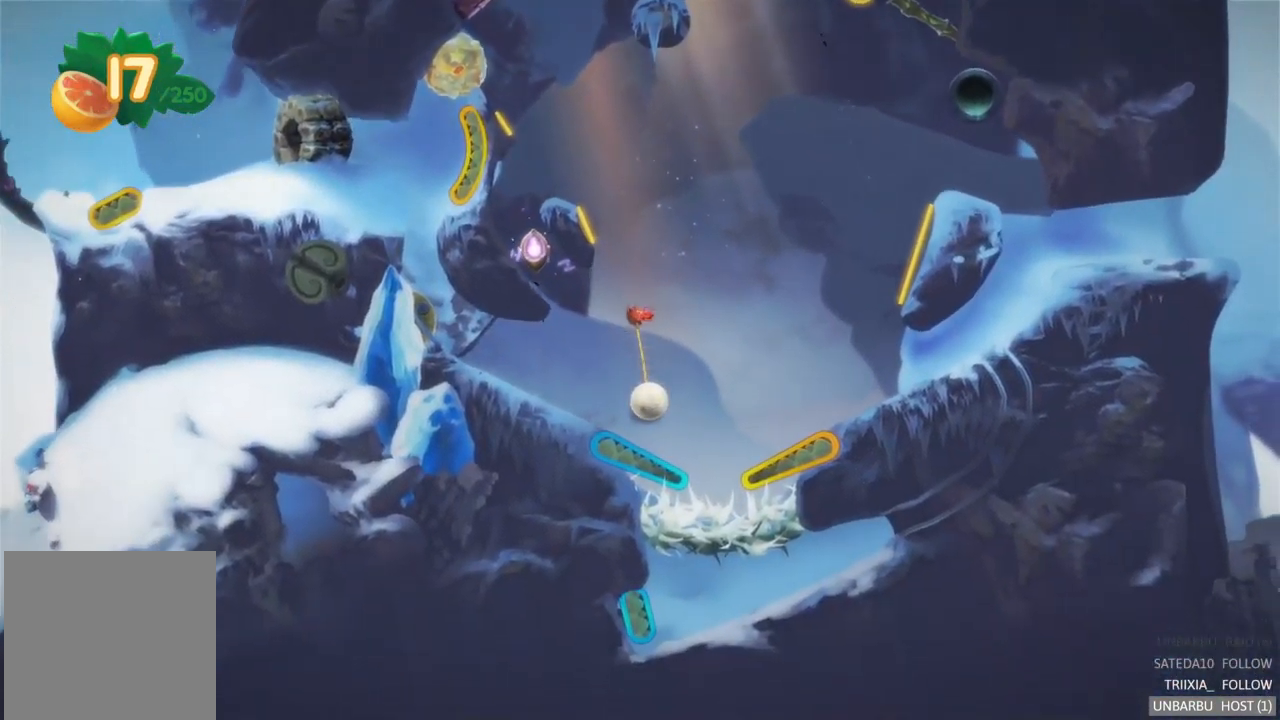
{"buttons": [], "left_stick": "center", "right_stick": "center", "events": [[117, "L2", "down"], [500, "L2", "up"]]}
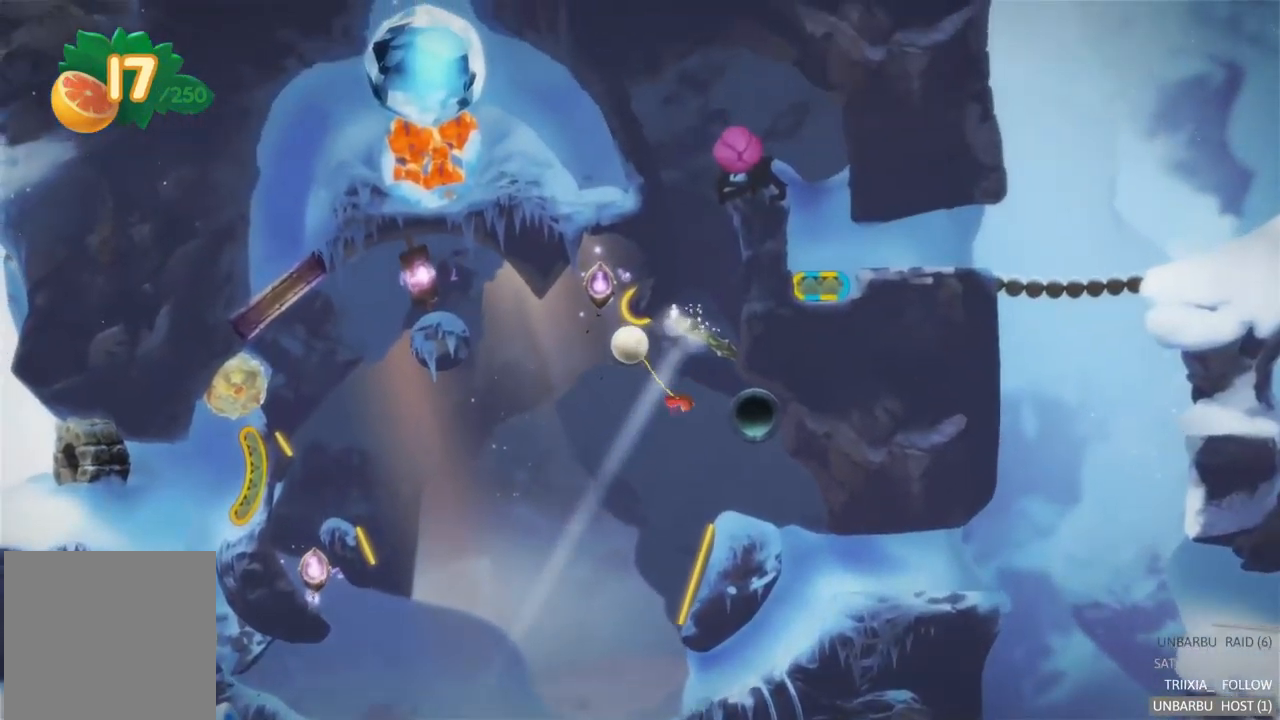
{"buttons": [], "left_stick": "center", "right_stick": "center", "events": []}
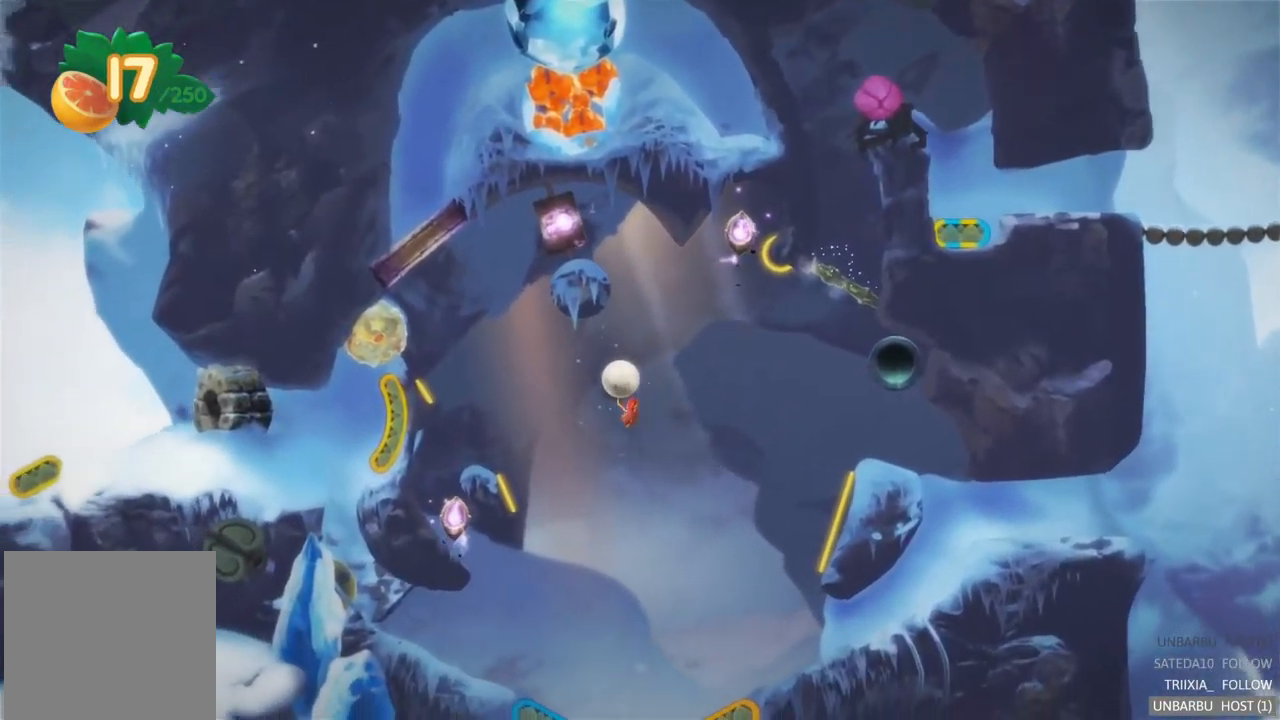
{"buttons": [], "left_stick": "center", "right_stick": "center", "events": []}
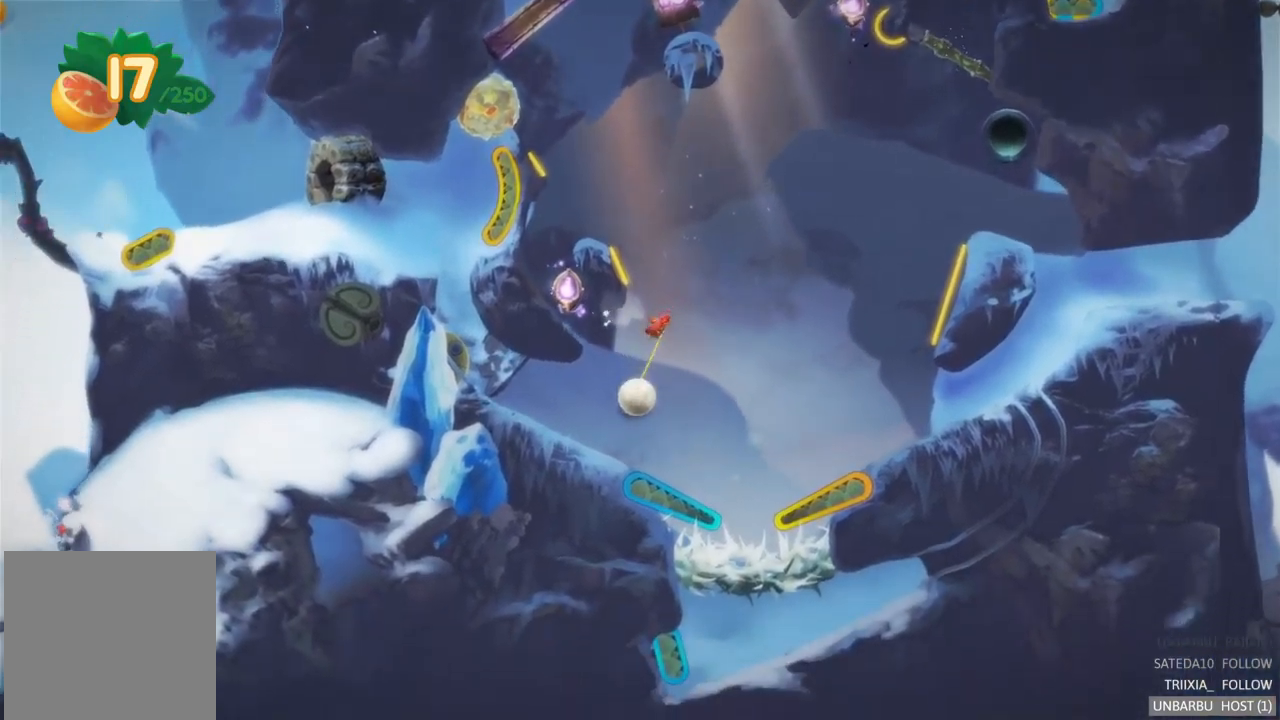
{"buttons": ["L2"], "left_stick": "center", "right_stick": "center", "events": [[283, "L2", "down"]]}
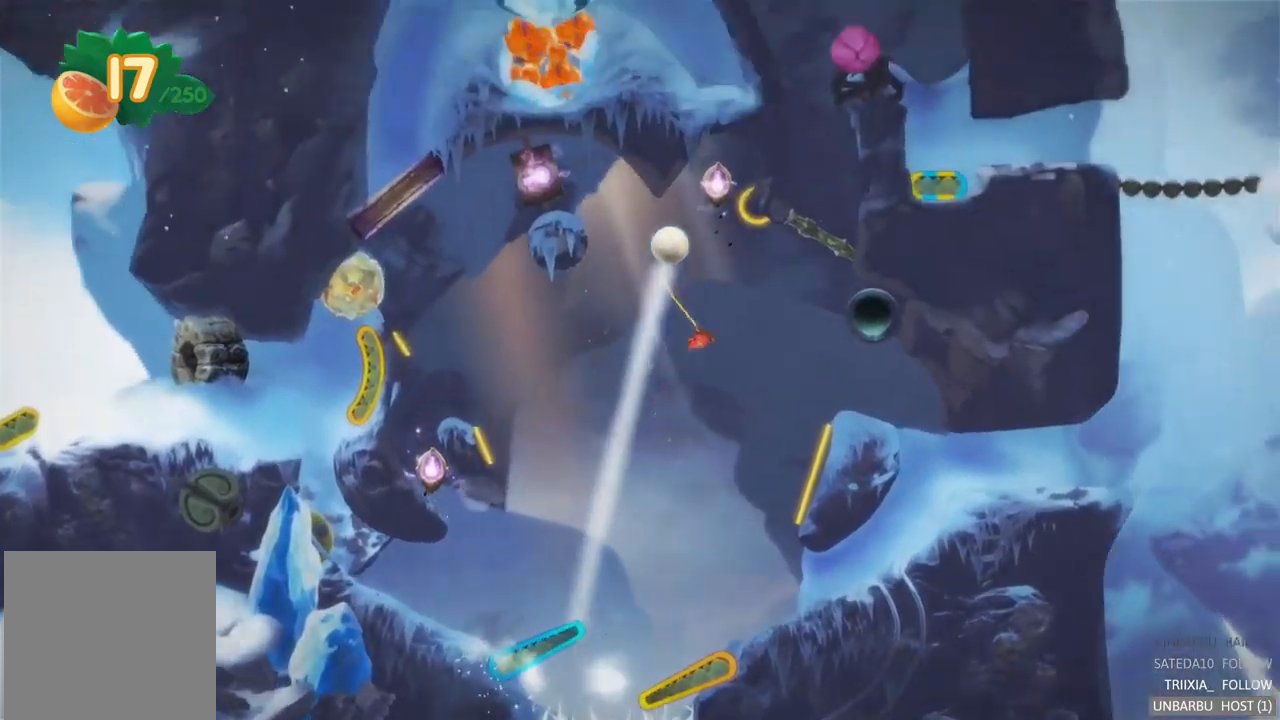
{"buttons": [], "left_stick": "center", "right_stick": "center", "events": [[233, "L2", "up"]]}
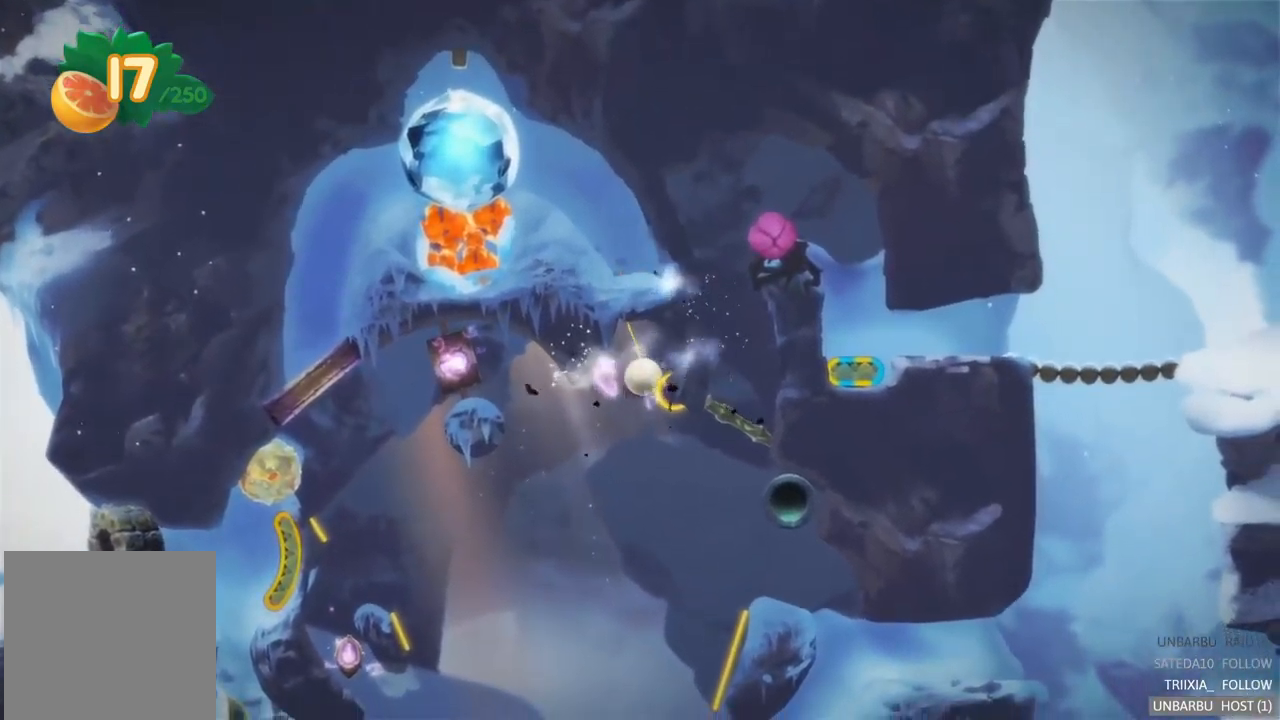
{"buttons": [], "left_stick": "center", "right_stick": "center", "events": []}
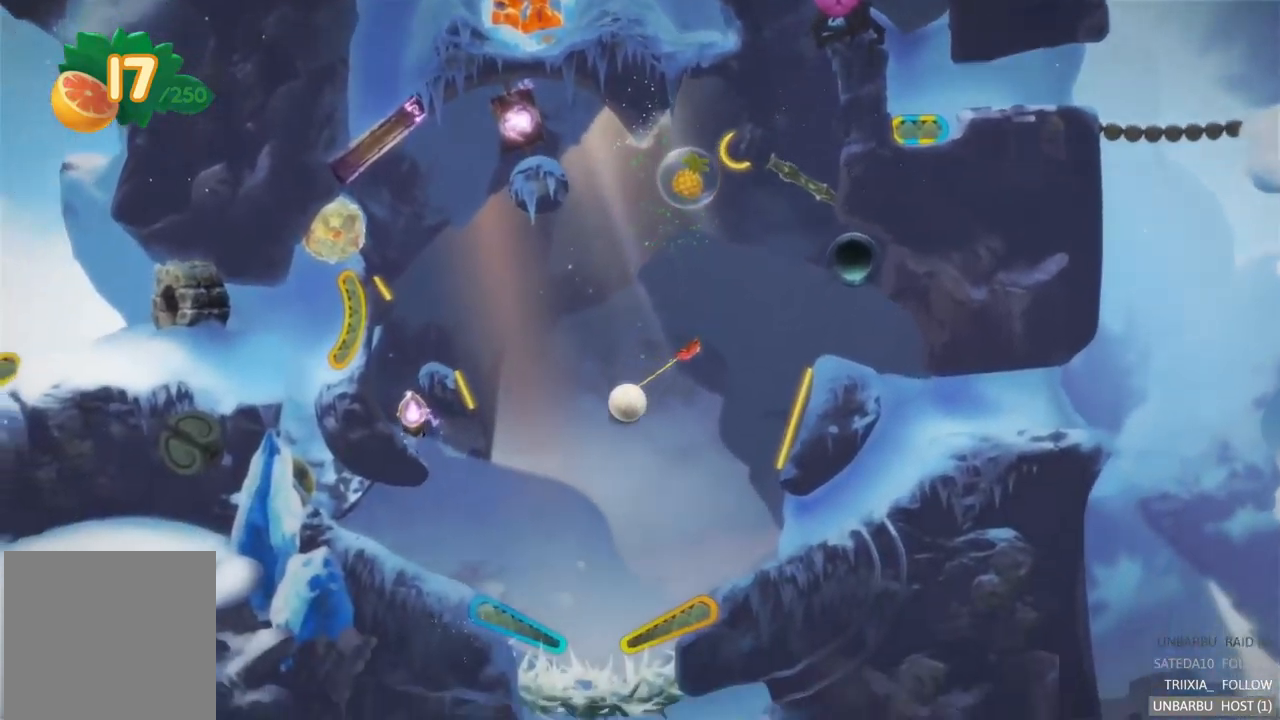
{"buttons": ["L2"], "left_stick": "center", "right_stick": "center", "events": [[300, "L2", "down"]]}
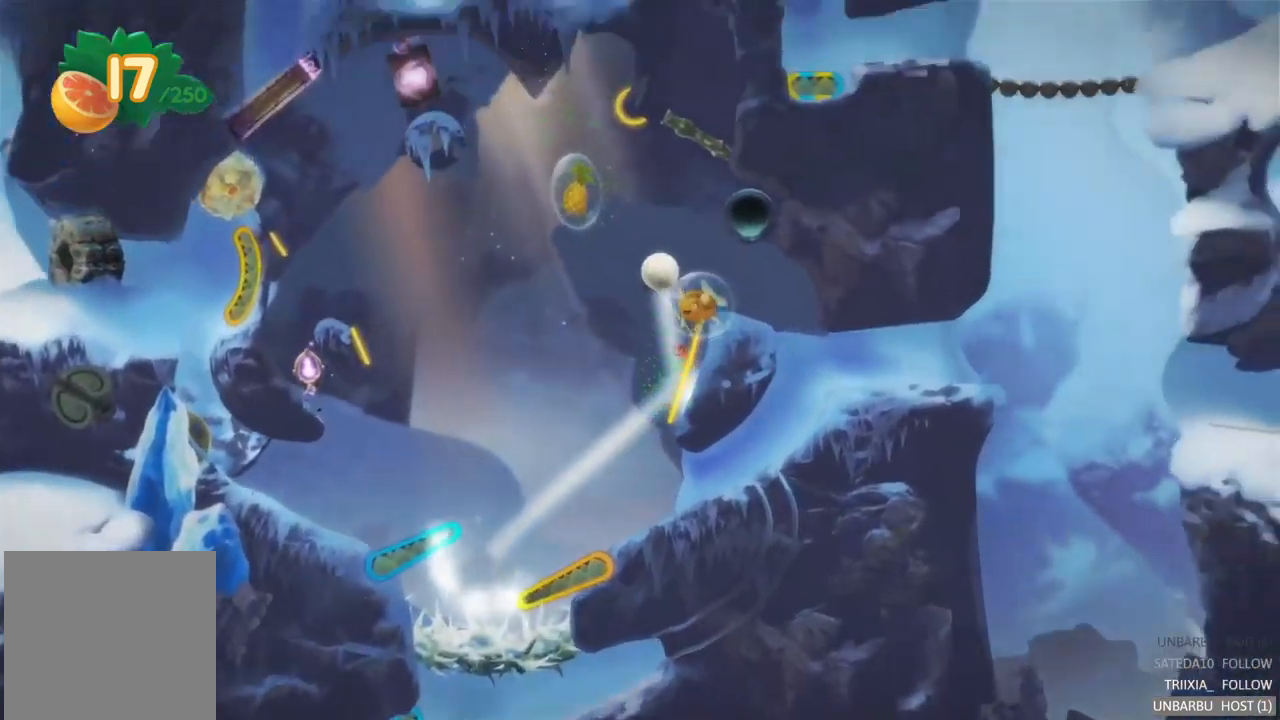
{"buttons": [], "left_stick": "center", "right_stick": "center", "events": [[183, "L2", "up"]]}
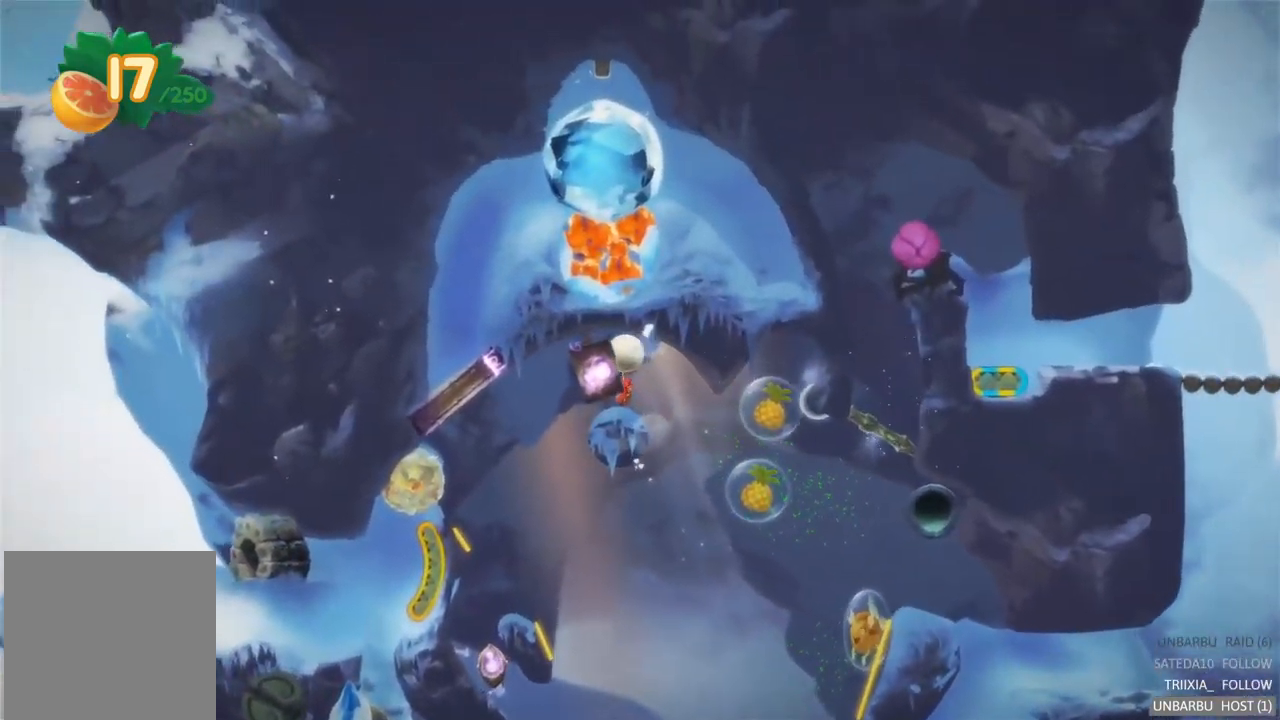
{"buttons": [], "left_stick": "center", "right_stick": "center", "events": []}
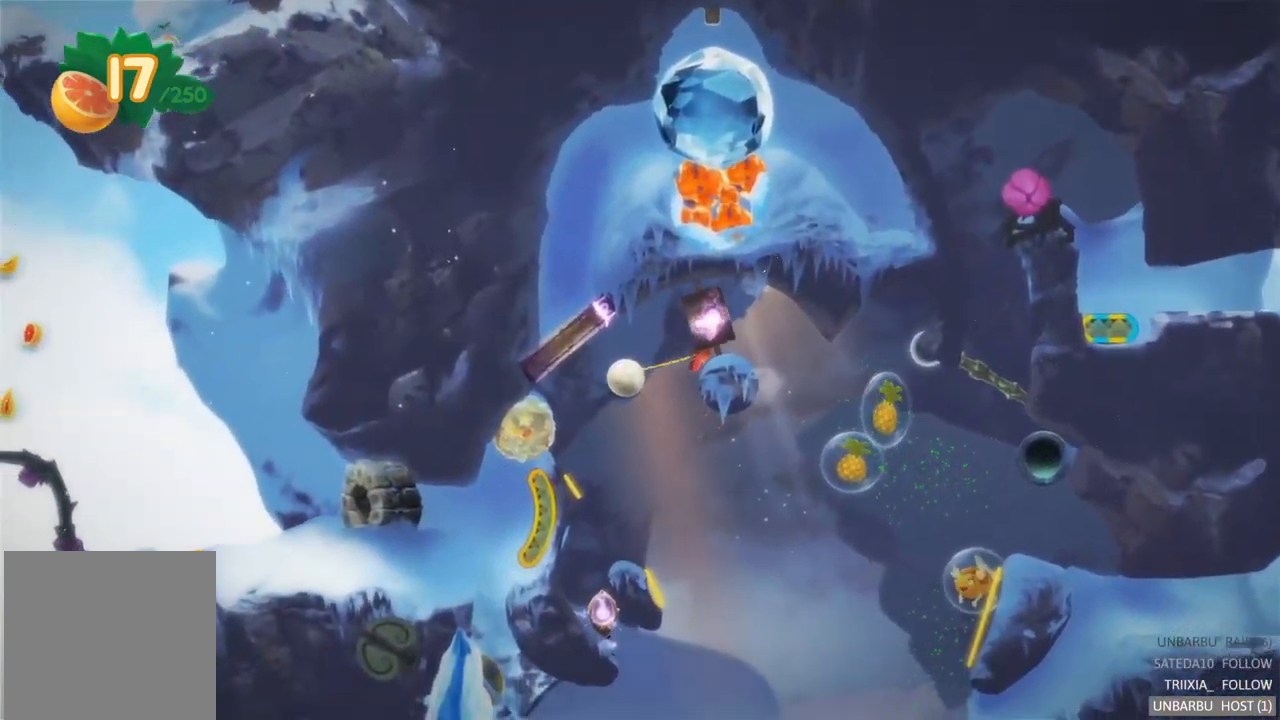
{"buttons": [], "left_stick": "center", "right_stick": "center", "events": []}